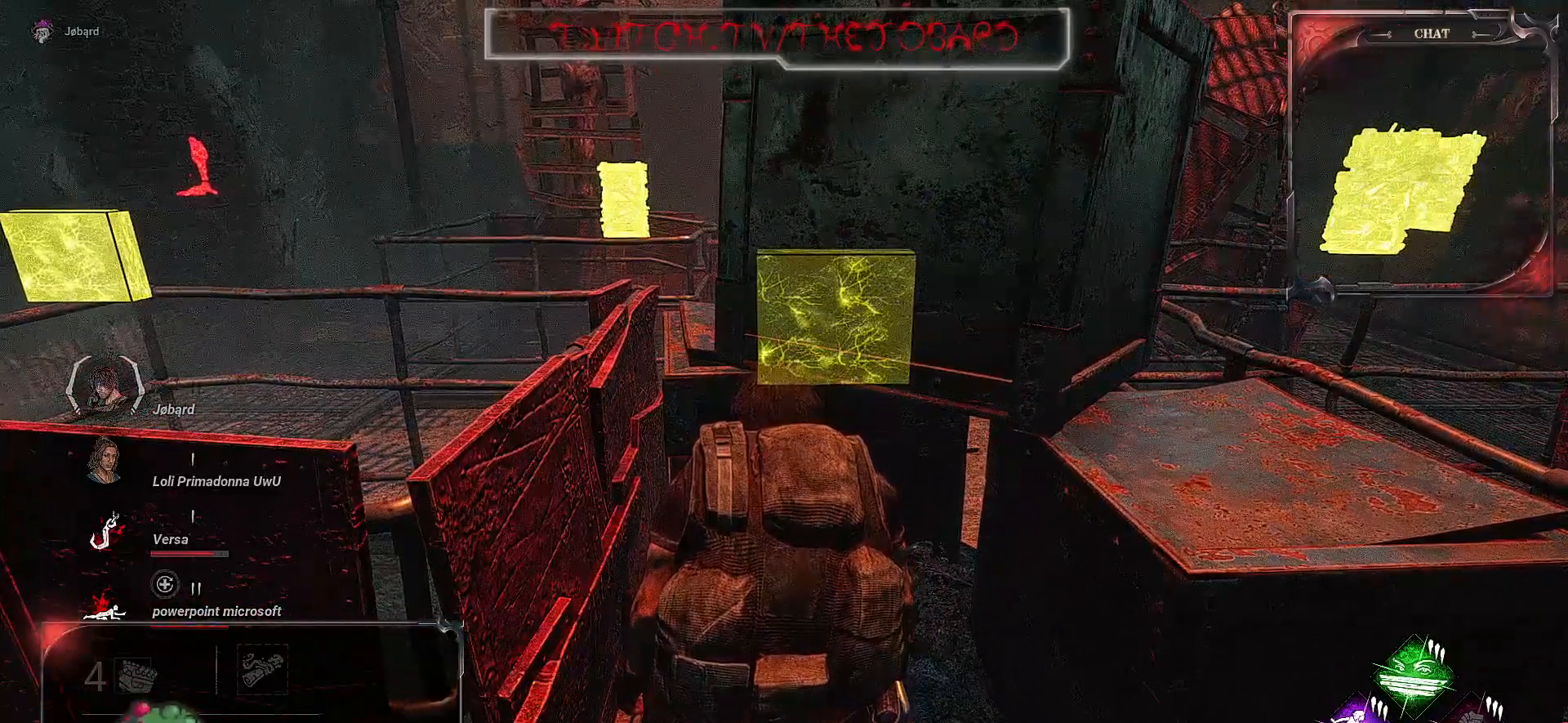
Gameplay with keyboard and mouse; each line is a JSON object with the keys and mouse buttons held at the frame after it. "events" lists presses ("down") and releases ("up") of "a", "ctrl", "d", "e", "f", "q", "r", "s", "shift", "space", "tab", "z", "mouse_left", "mouse_wheel", "mouse_right", "mouse_mb4" and "mouse_mb5" between this image and that frame as [ms after this image, input, new state], when the widget could be followed in between. "mouse_left", "mouse_wheel", "mouse_right", "mouse_mb4", "mouse_mb5" = the "left", "wheel", "right", "mb4", "mb5" buttons of the "mouse" list. No other keys are recorded. "wheel" means that the mouse wheel is clicked or scrolled. Mouse movement is not recorded.
{"keys": ["ctrl"], "mouse": [], "events": []}
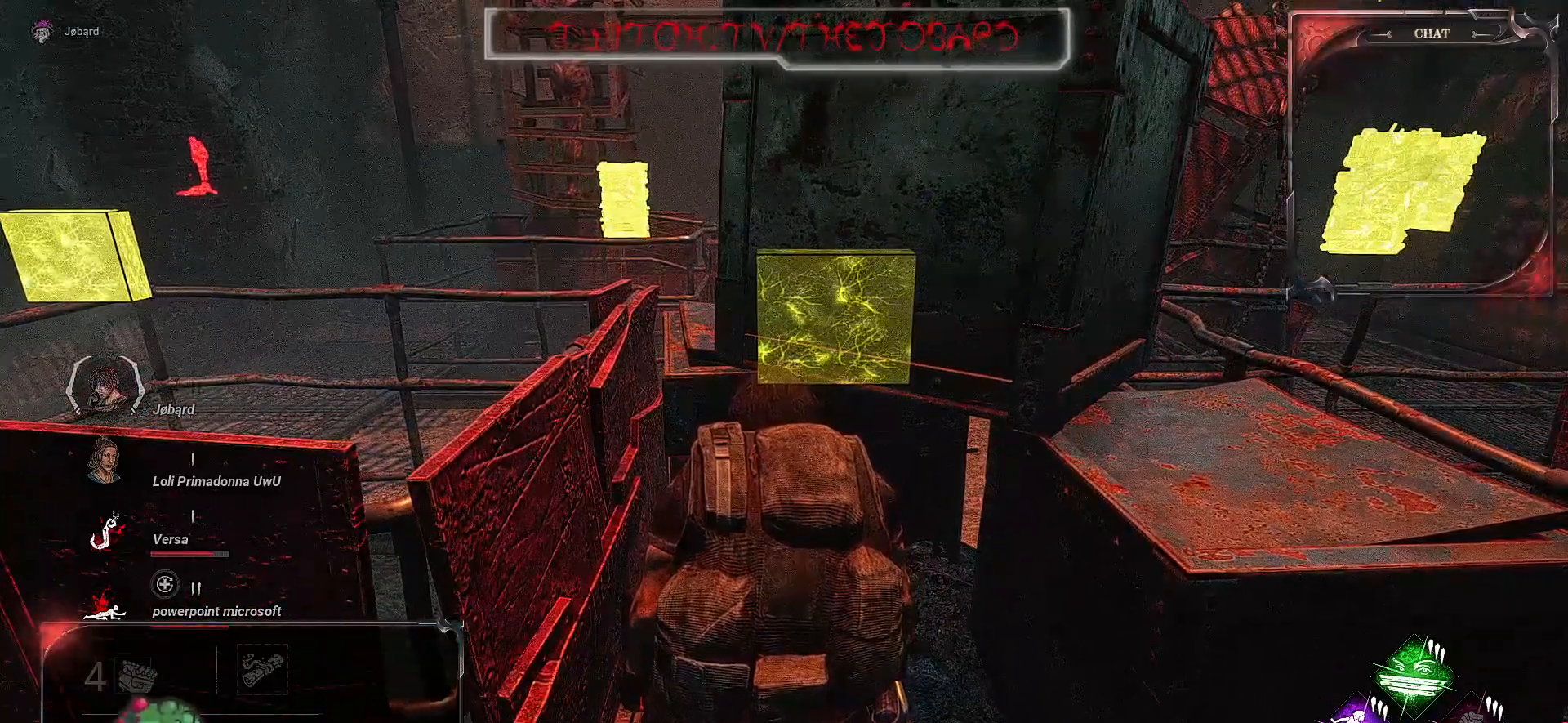
{"keys": ["ctrl"], "mouse": [], "events": []}
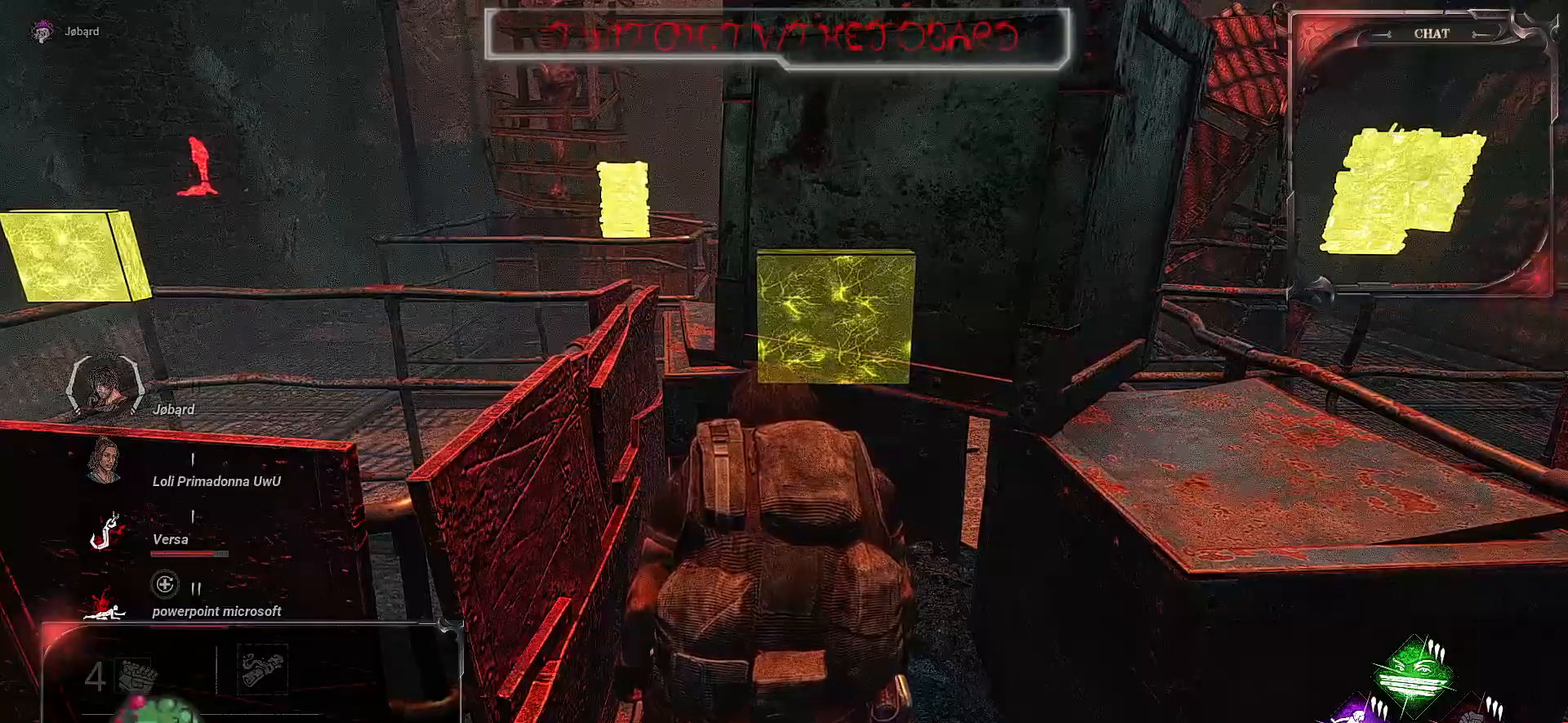
{"keys": ["s"], "mouse": [], "events": [[150, "s", "down"], [267, "ctrl", "up"]]}
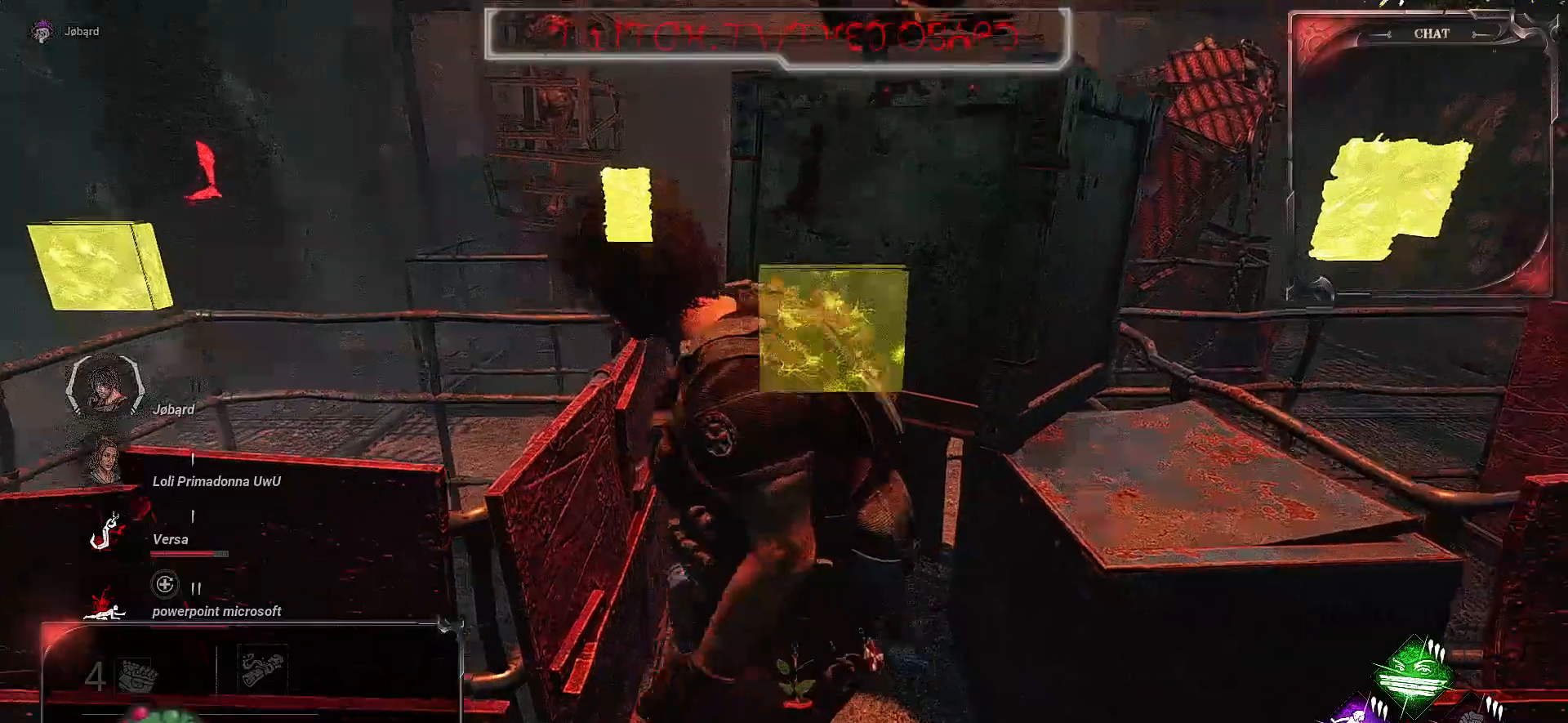
{"keys": ["q"], "mouse": [], "events": [[134, "q", "down"], [500, "s", "up"]]}
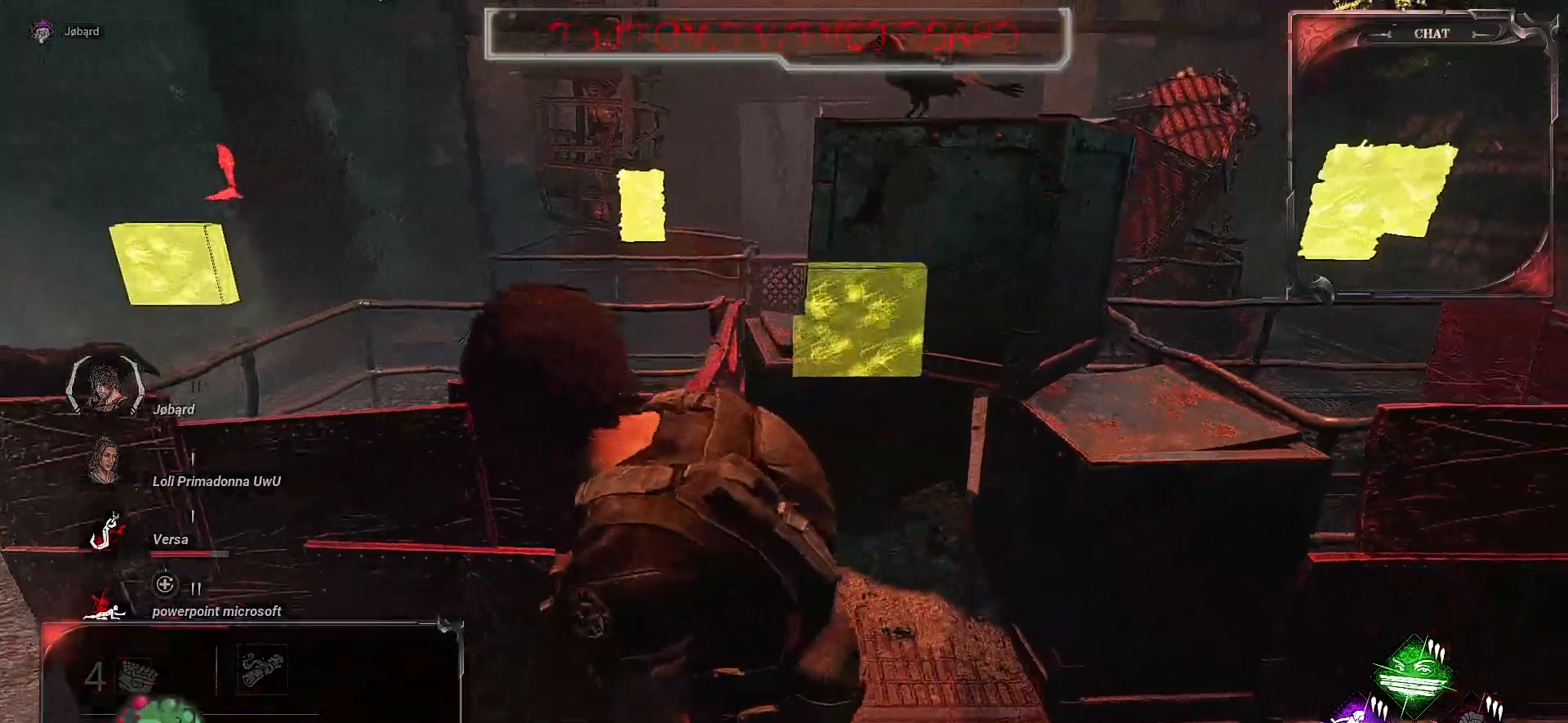
{"keys": ["q"], "mouse": [], "events": []}
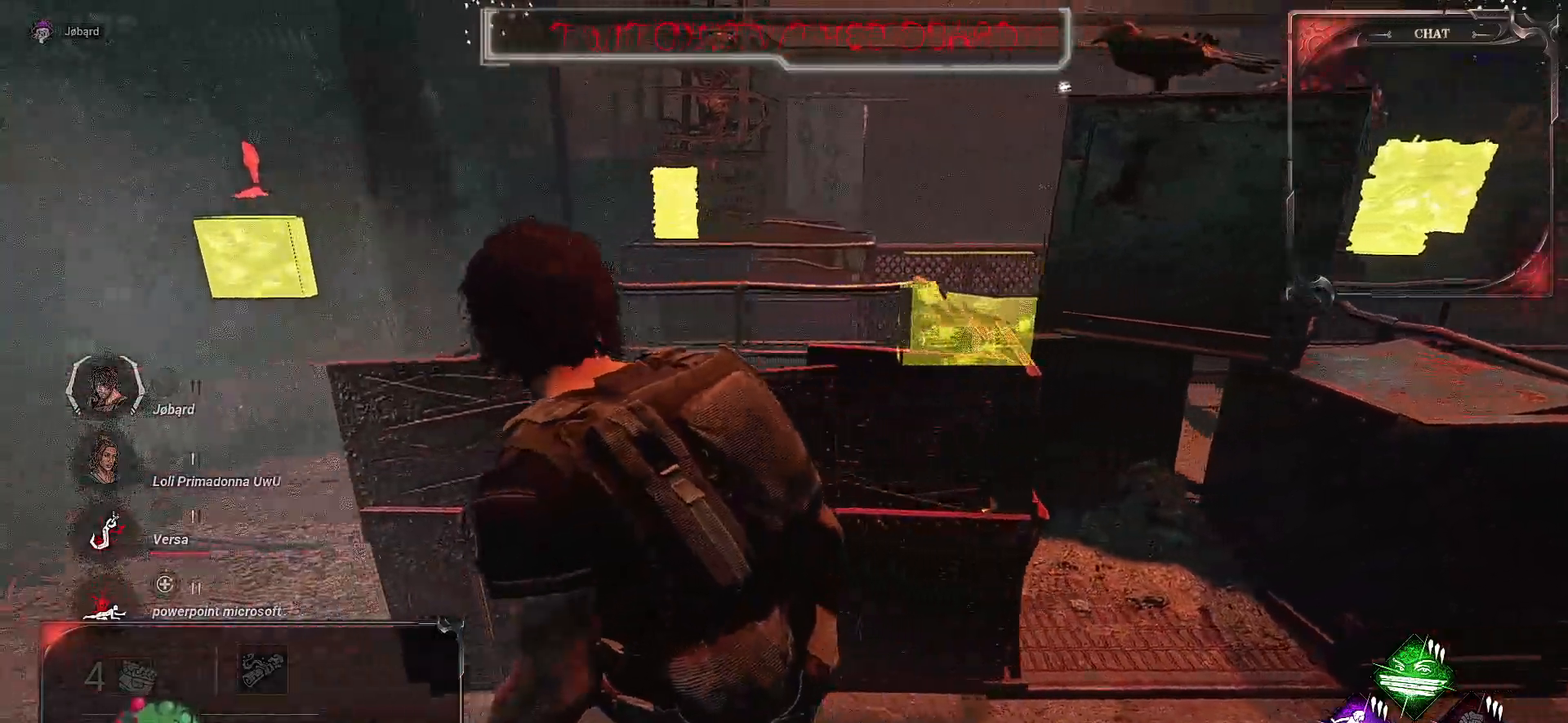
{"keys": ["q", "z"], "mouse": [], "events": [[84, "z", "down"]]}
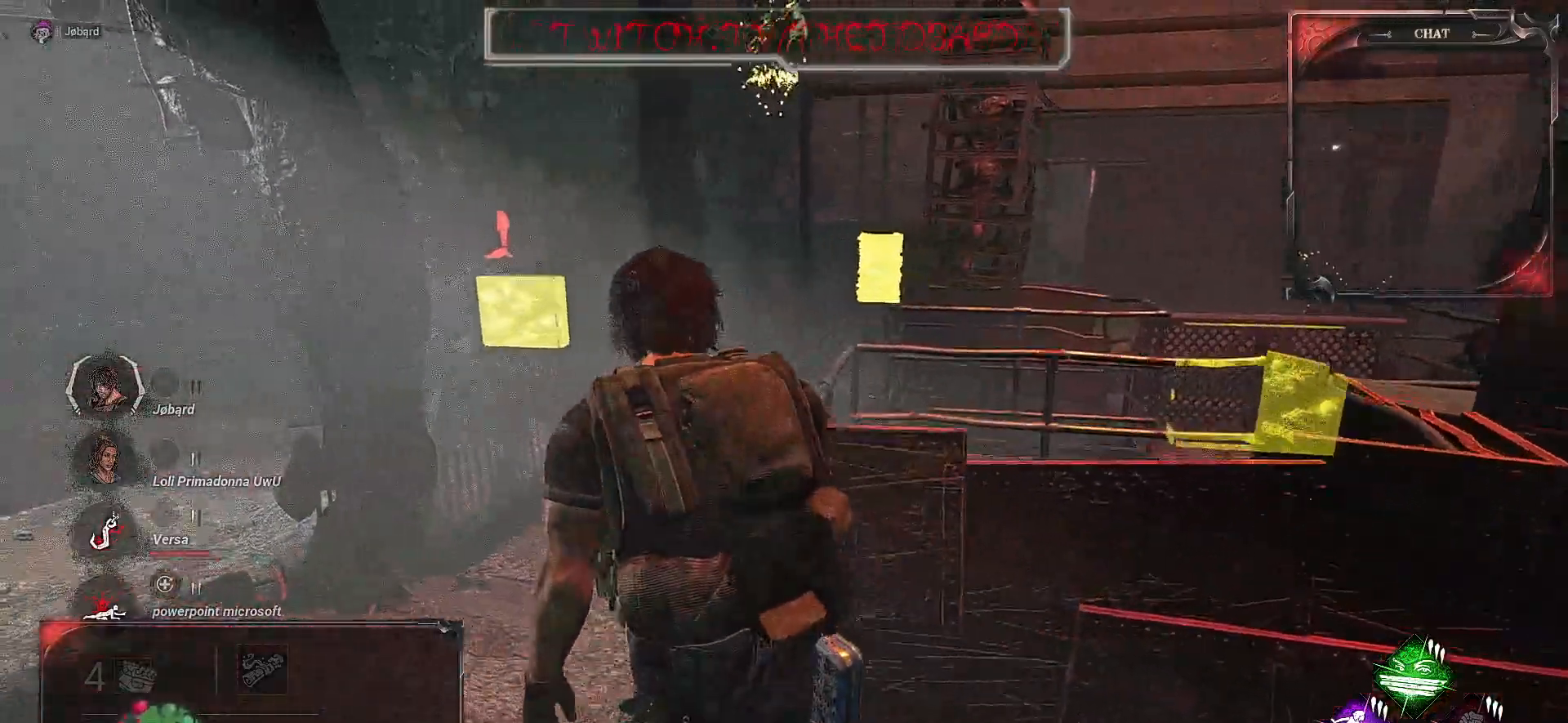
{"keys": ["q", "z"], "mouse": [], "events": []}
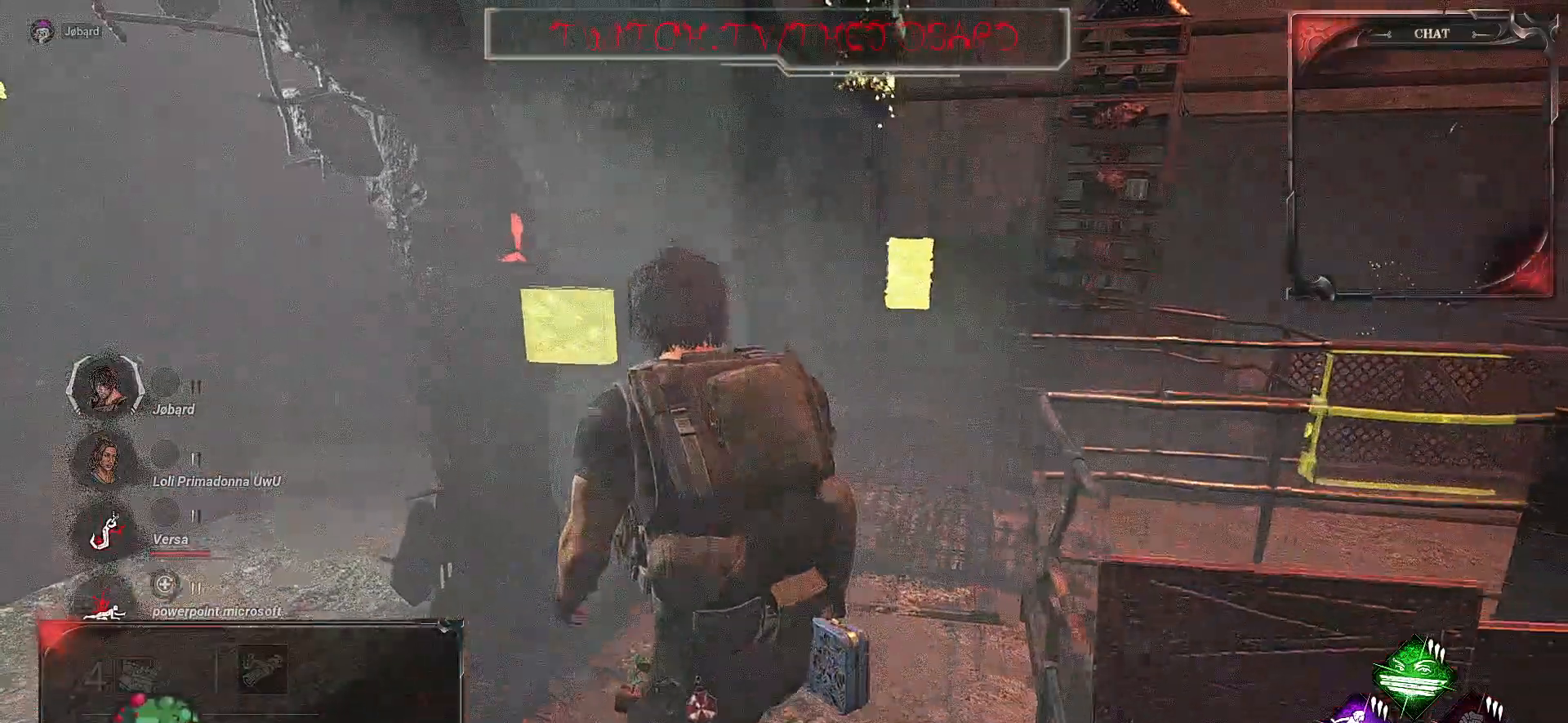
{"keys": ["q"], "mouse": [], "events": [[350, "z", "up"]]}
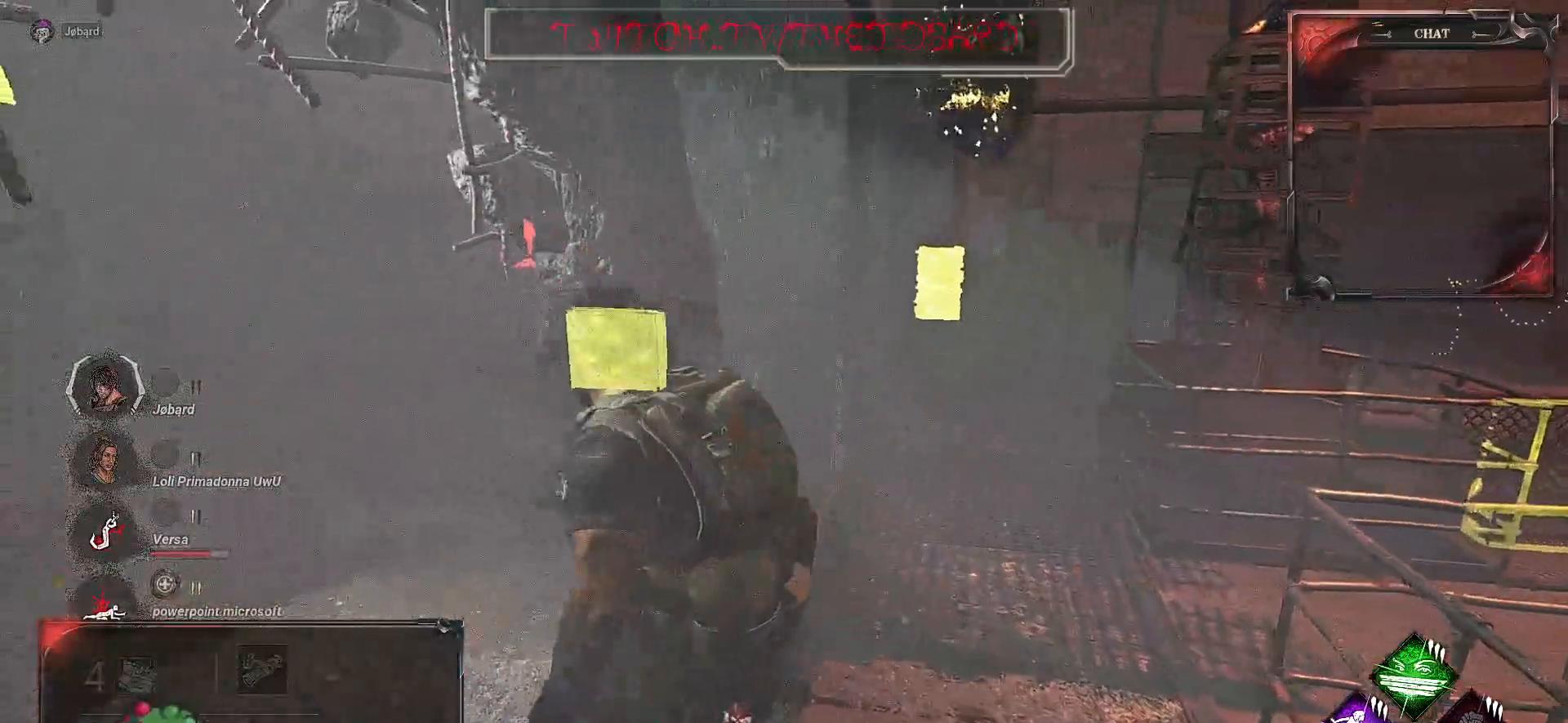
{"keys": ["q"], "mouse": [], "events": [[167, "q", "up"], [450, "q", "down"]]}
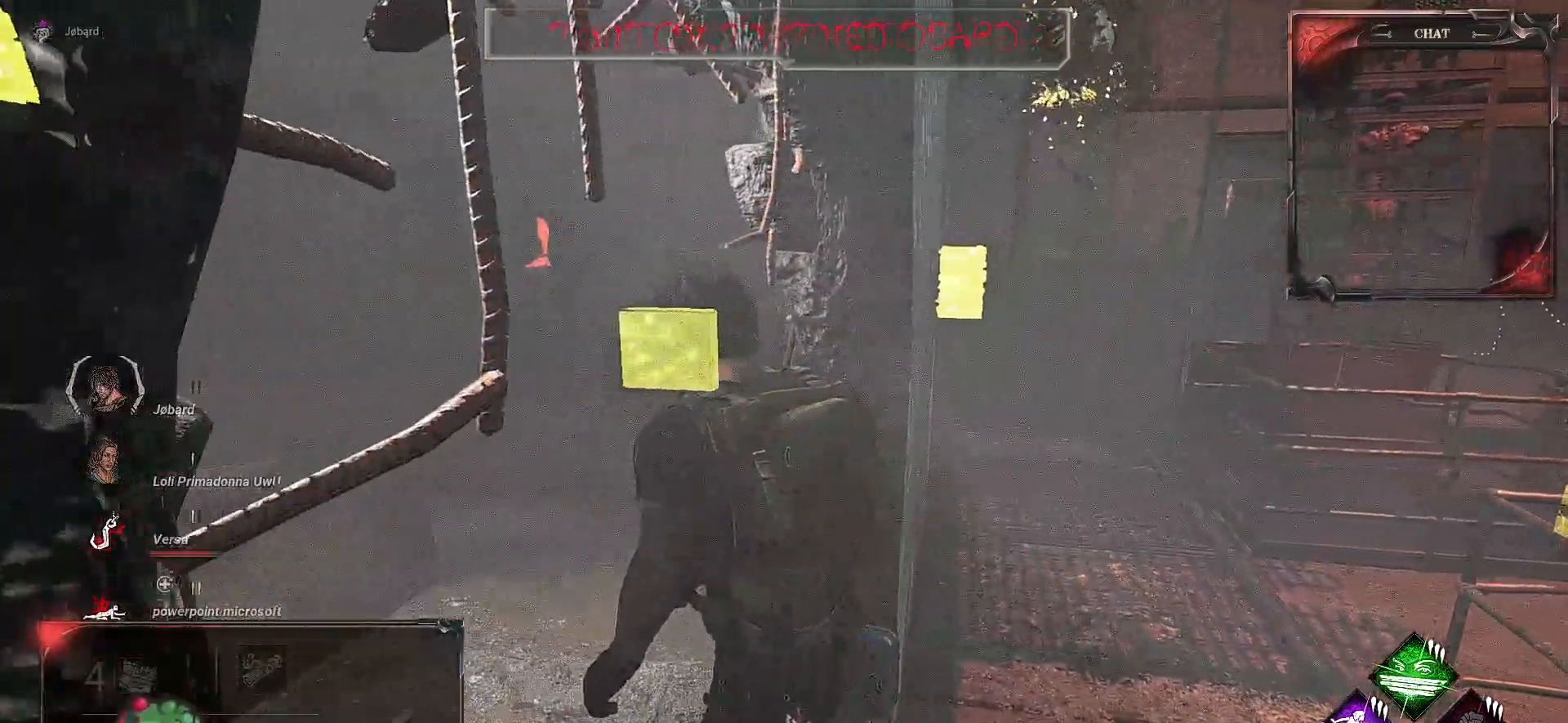
{"keys": ["q", "z"], "mouse": [], "events": [[17, "z", "down"]]}
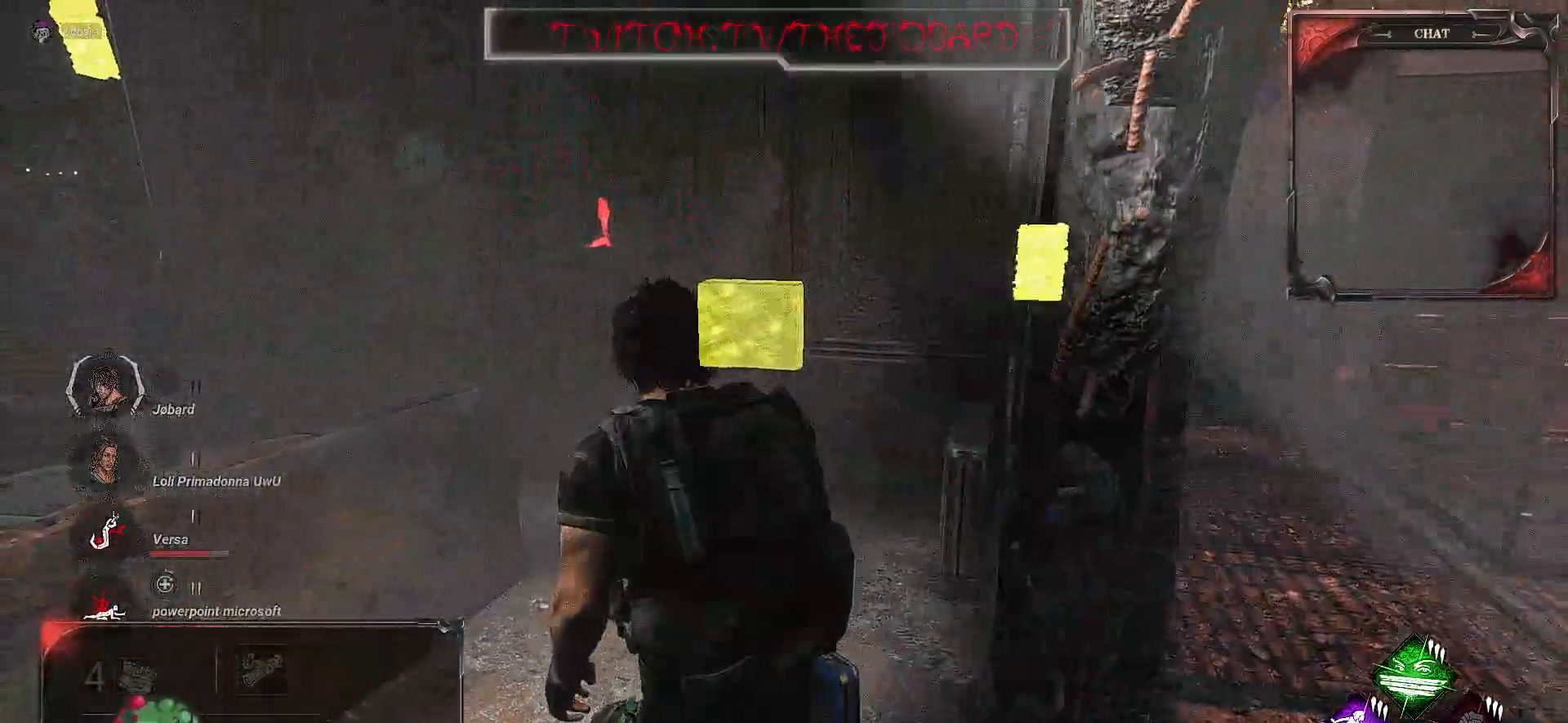
{"keys": ["z"], "mouse": [], "events": [[17, "q", "up"]]}
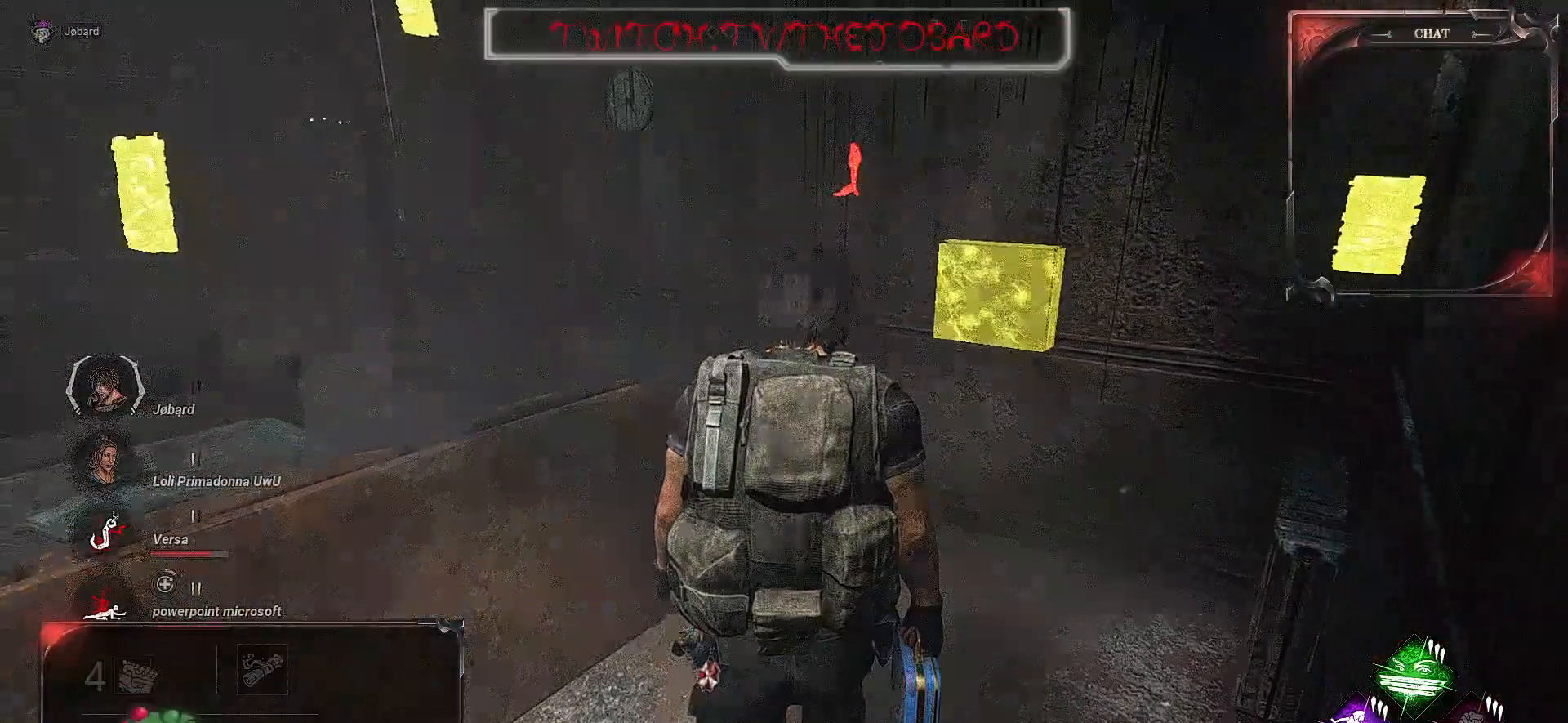
{"keys": ["q", "z"], "mouse": [], "events": [[417, "q", "down"]]}
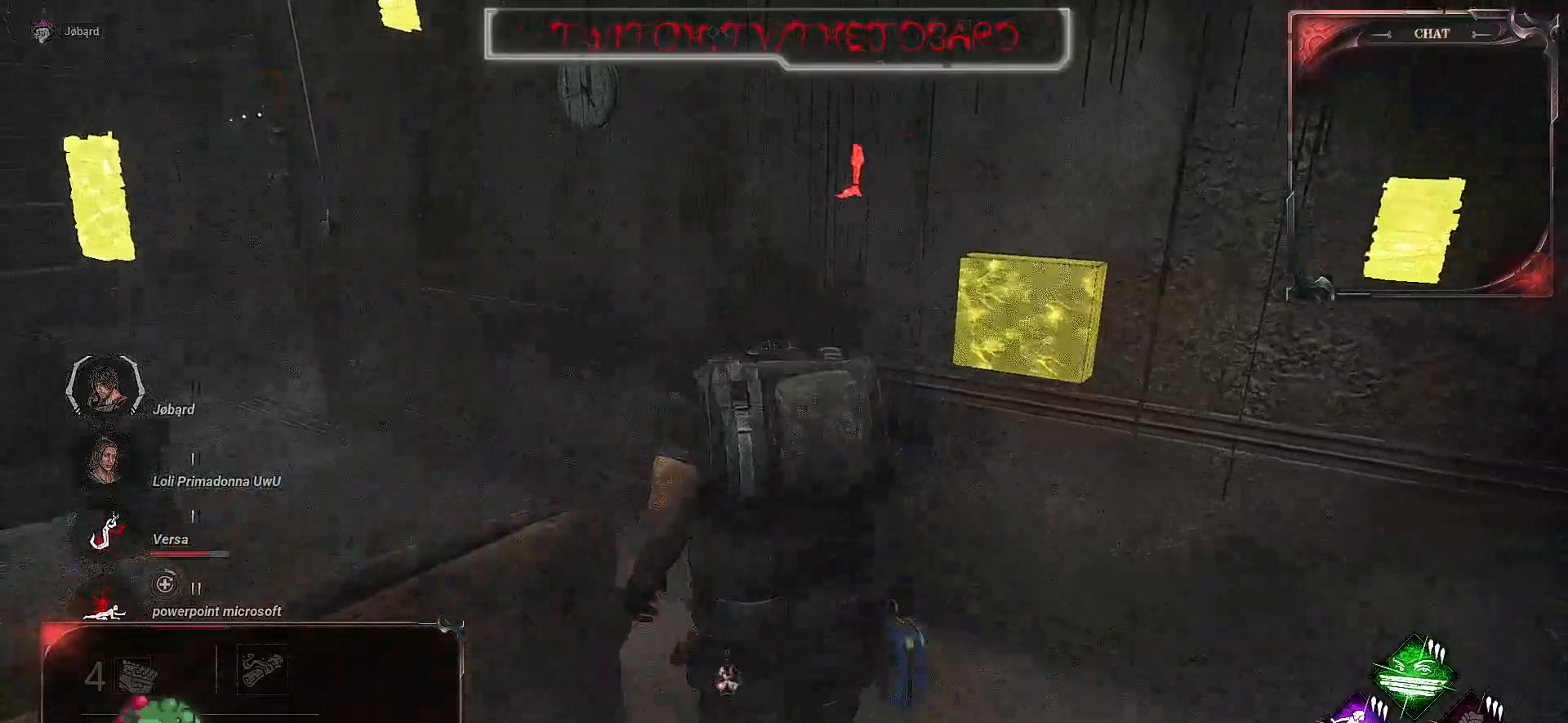
{"keys": ["q", "shift", "z"], "mouse": [], "events": [[167, "shift", "down"]]}
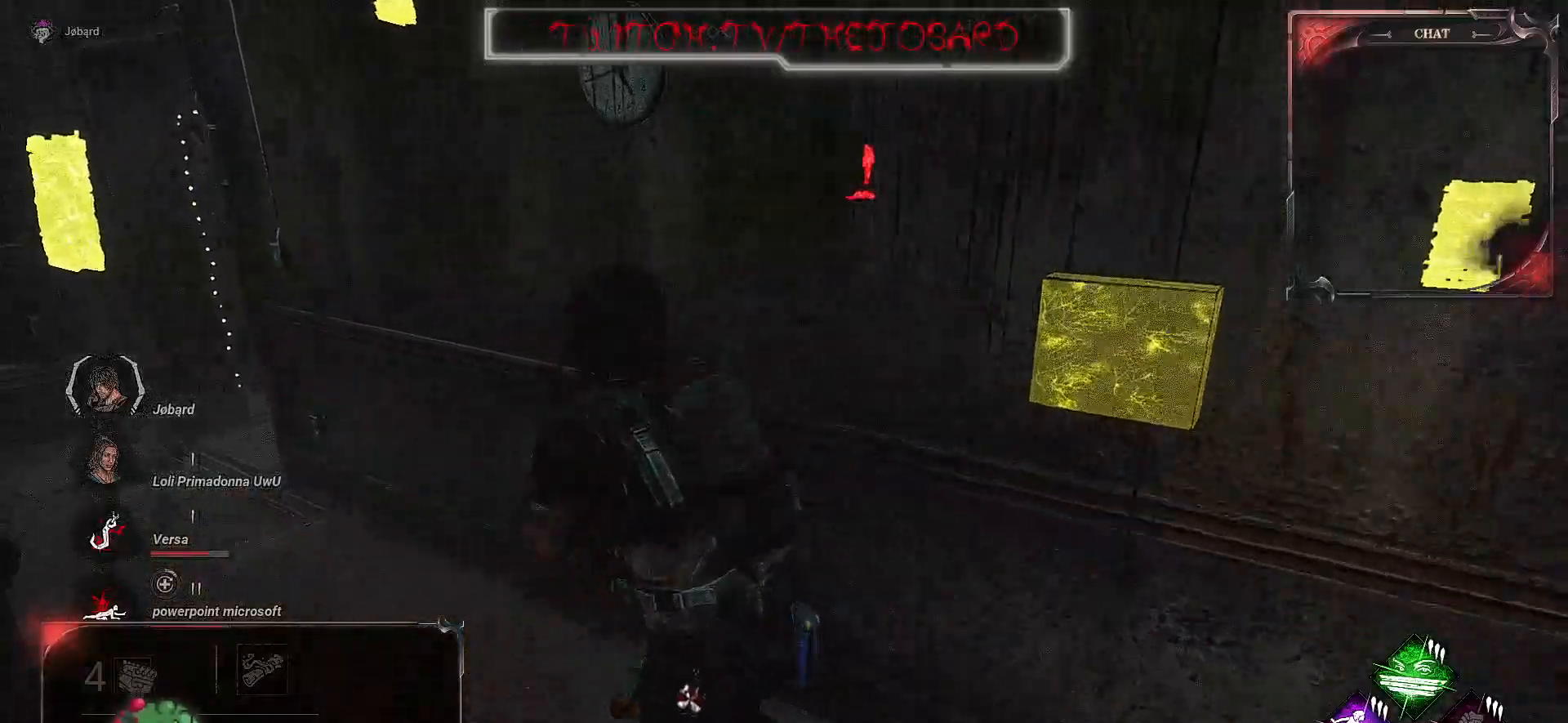
{"keys": ["q", "shift", "z"], "mouse": [], "events": []}
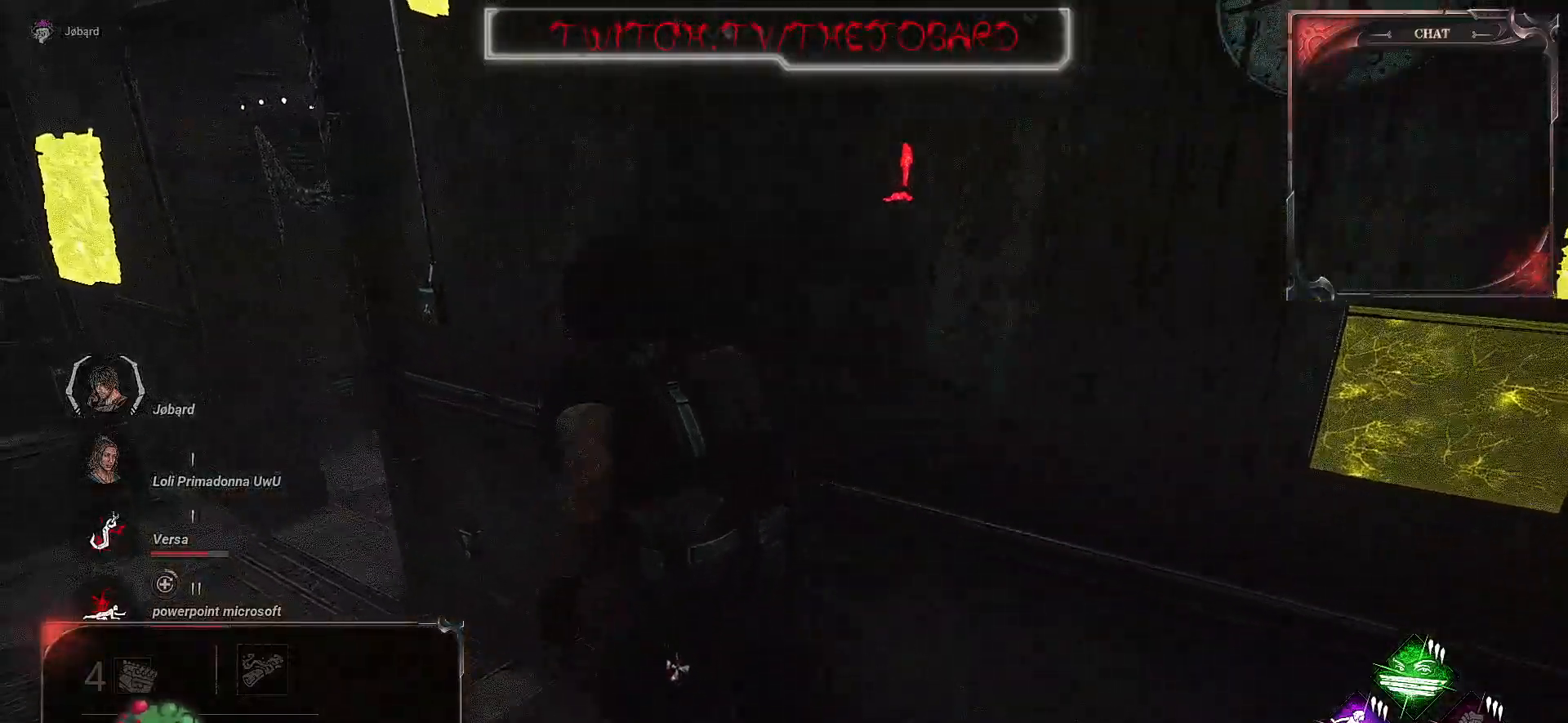
{"keys": ["q", "shift", "z"], "mouse": [], "events": []}
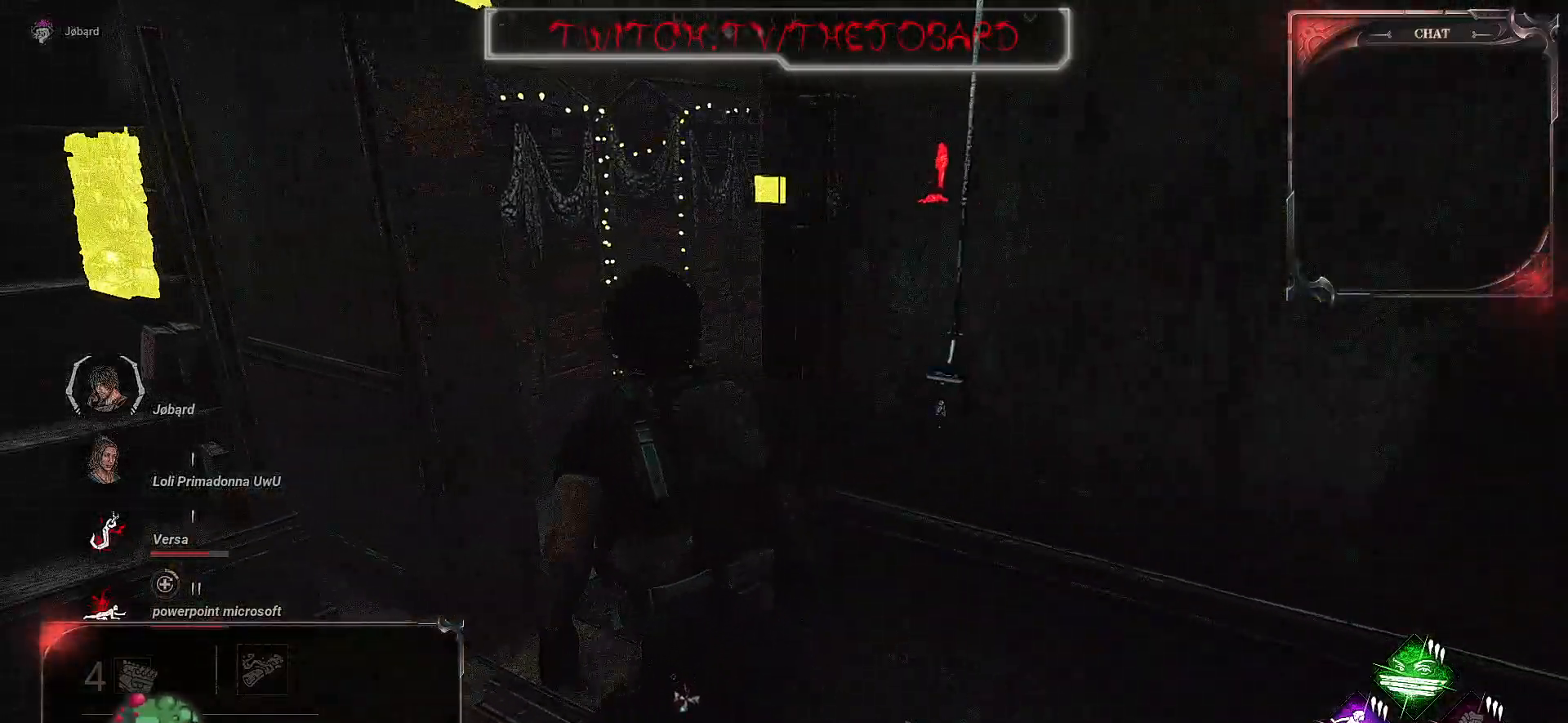
{"keys": ["shift", "z"], "mouse": [], "events": [[34, "q", "up"]]}
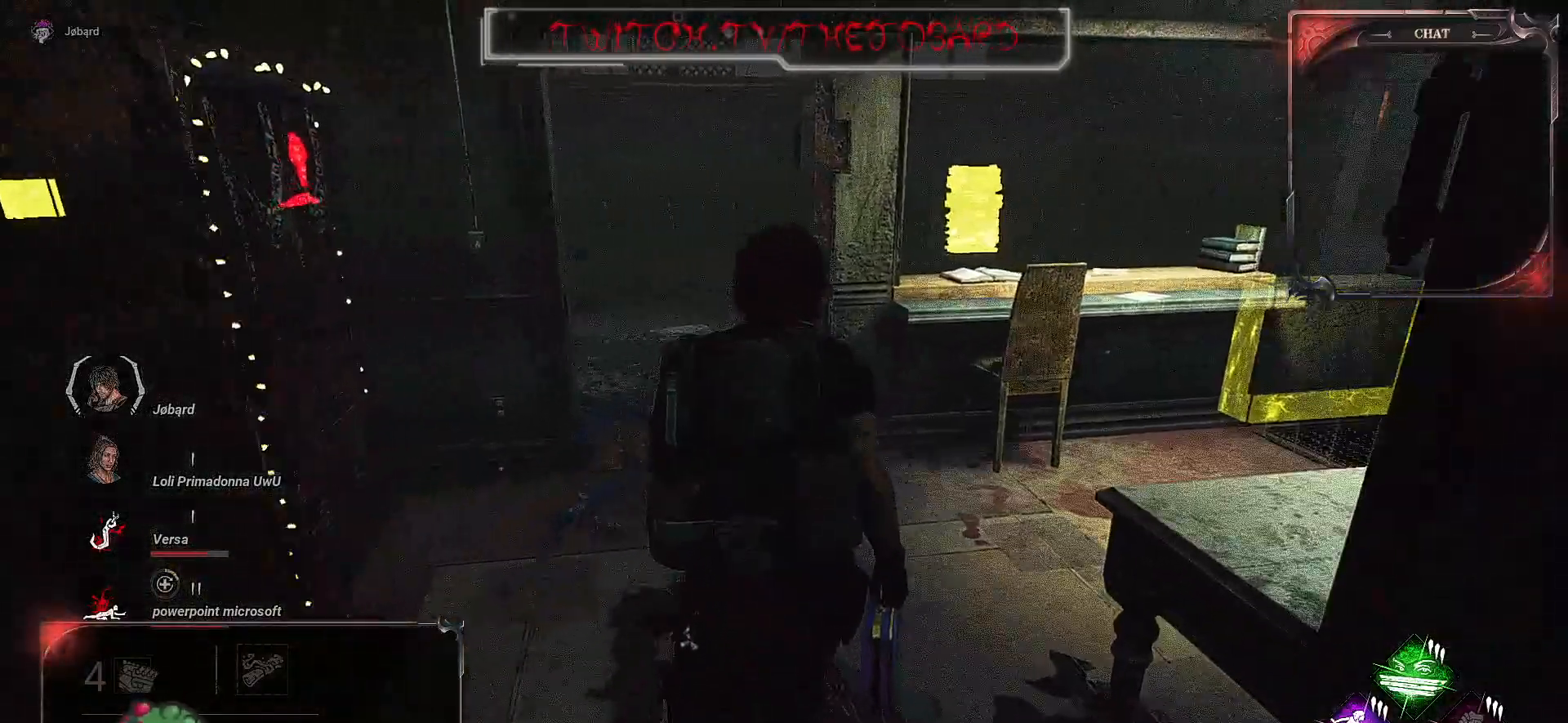
{"keys": ["shift", "z"], "mouse": [], "events": []}
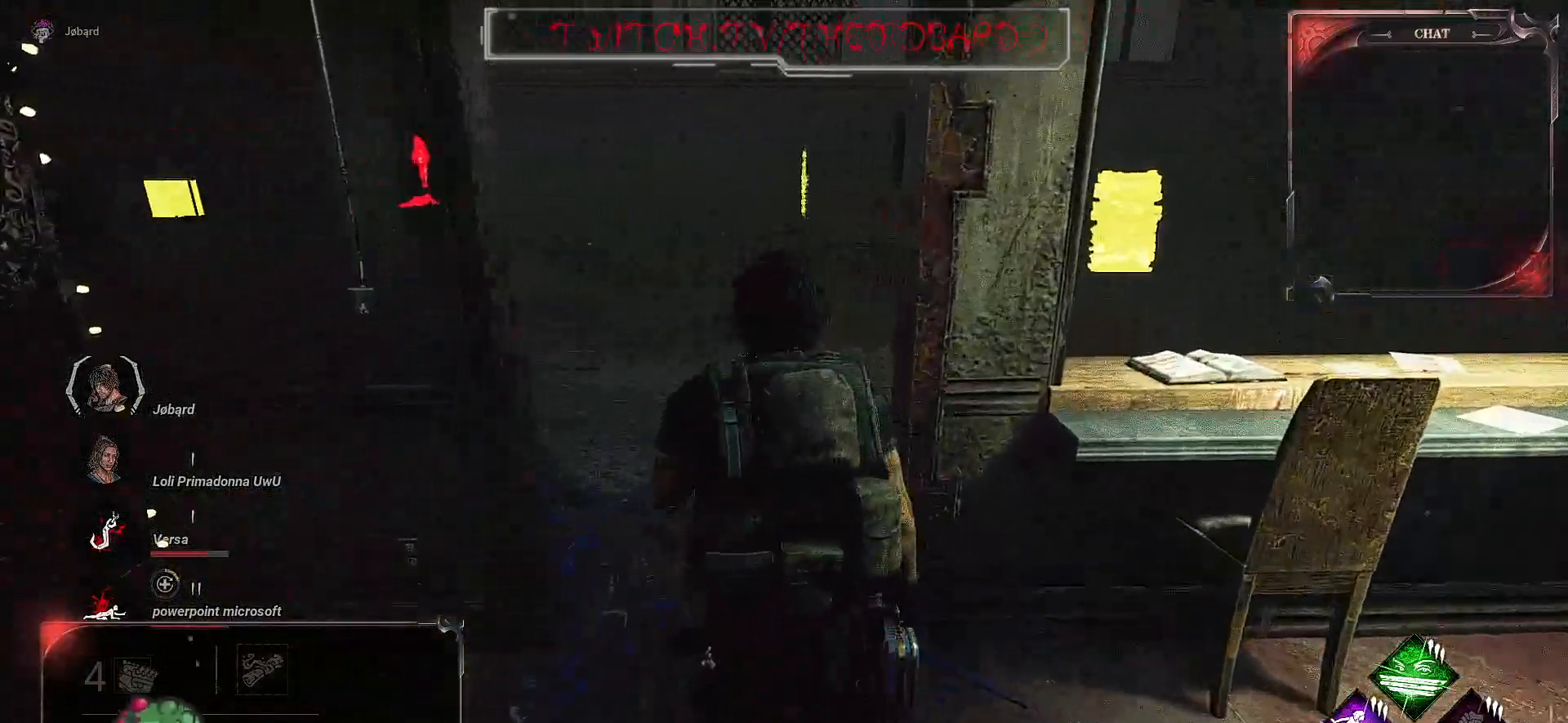
{"keys": ["z"], "mouse": [], "events": [[417, "shift", "up"]]}
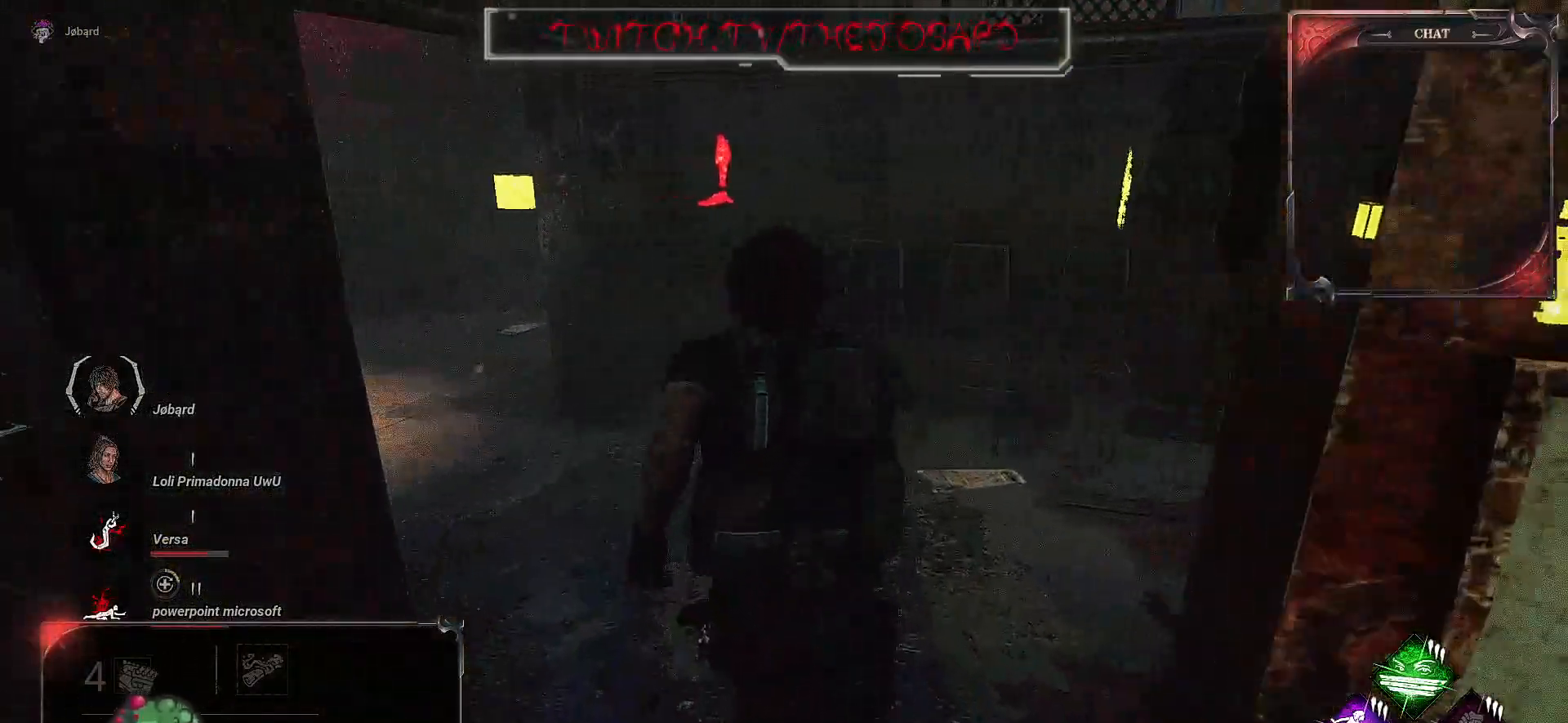
{"keys": ["q", "z"], "mouse": [], "events": [[484, "q", "down"]]}
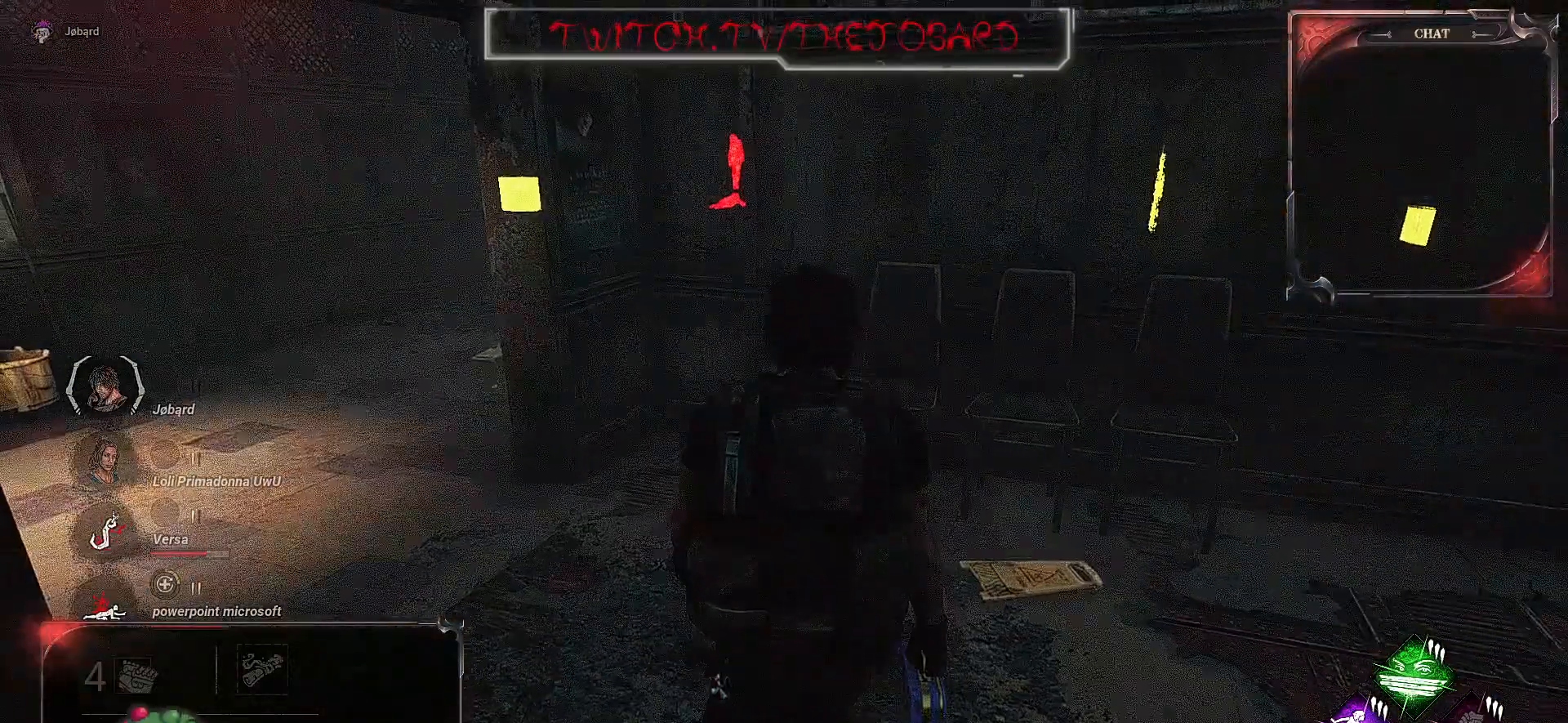
{"keys": ["q", "z"], "mouse": [], "events": []}
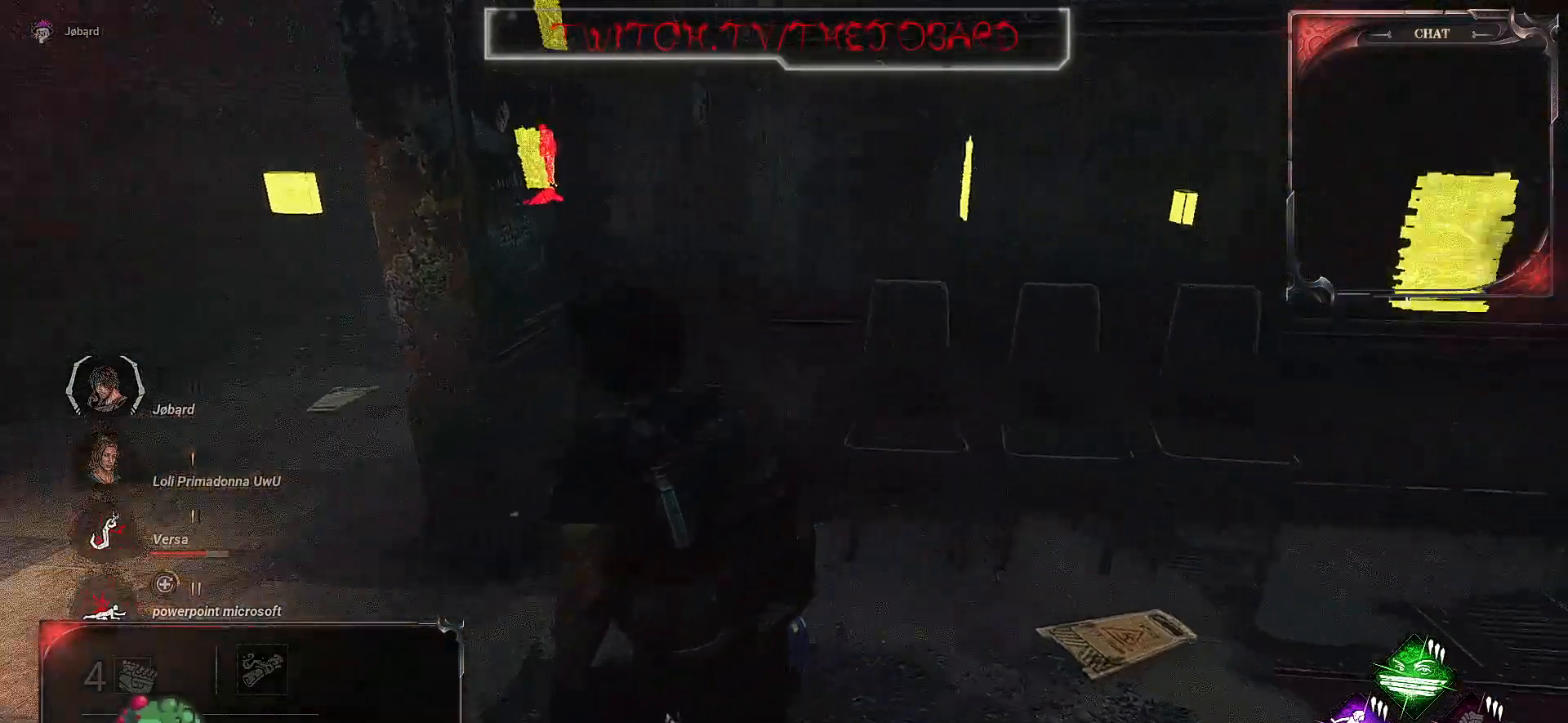
{"keys": ["q"], "mouse": [], "events": [[234, "z", "up"]]}
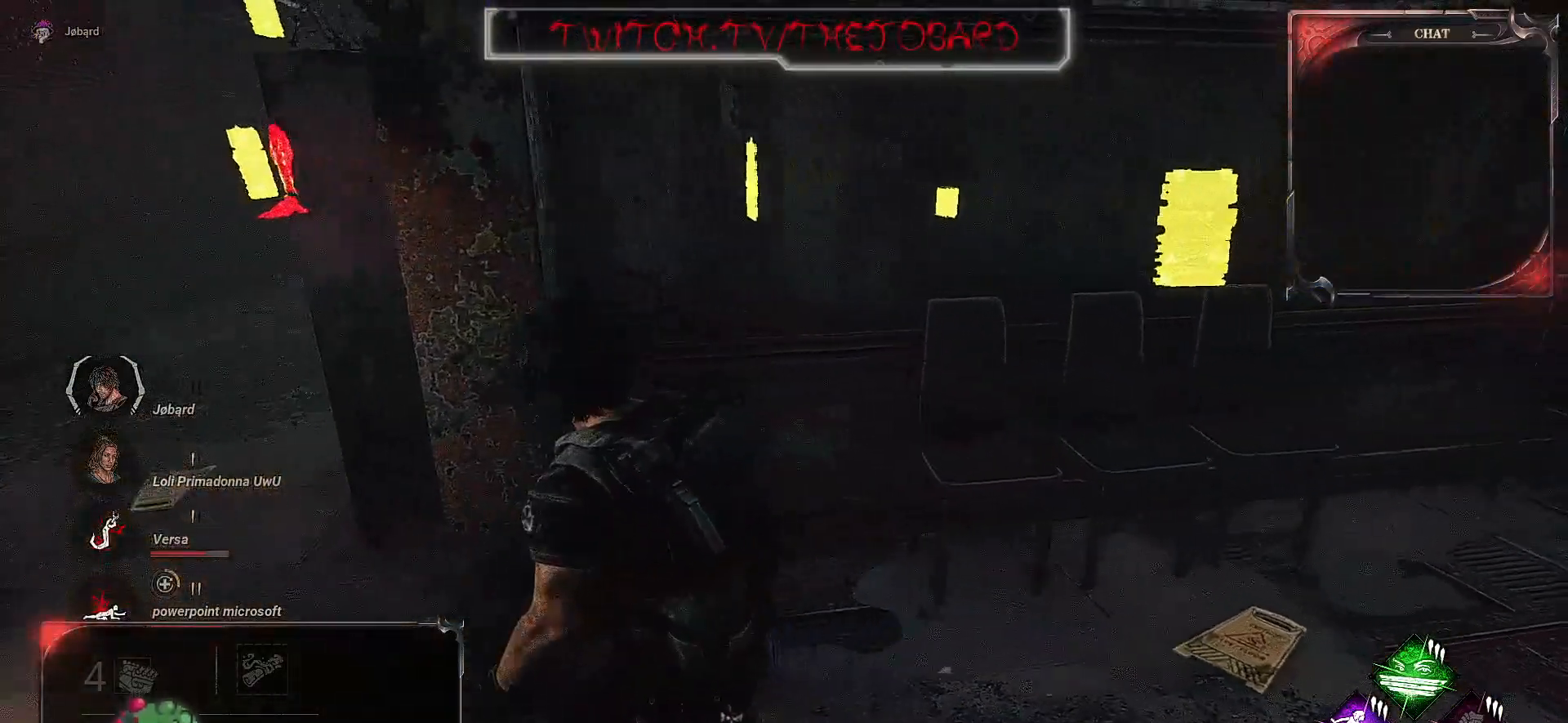
{"keys": ["q", "z"], "mouse": [], "events": [[100, "z", "down"]]}
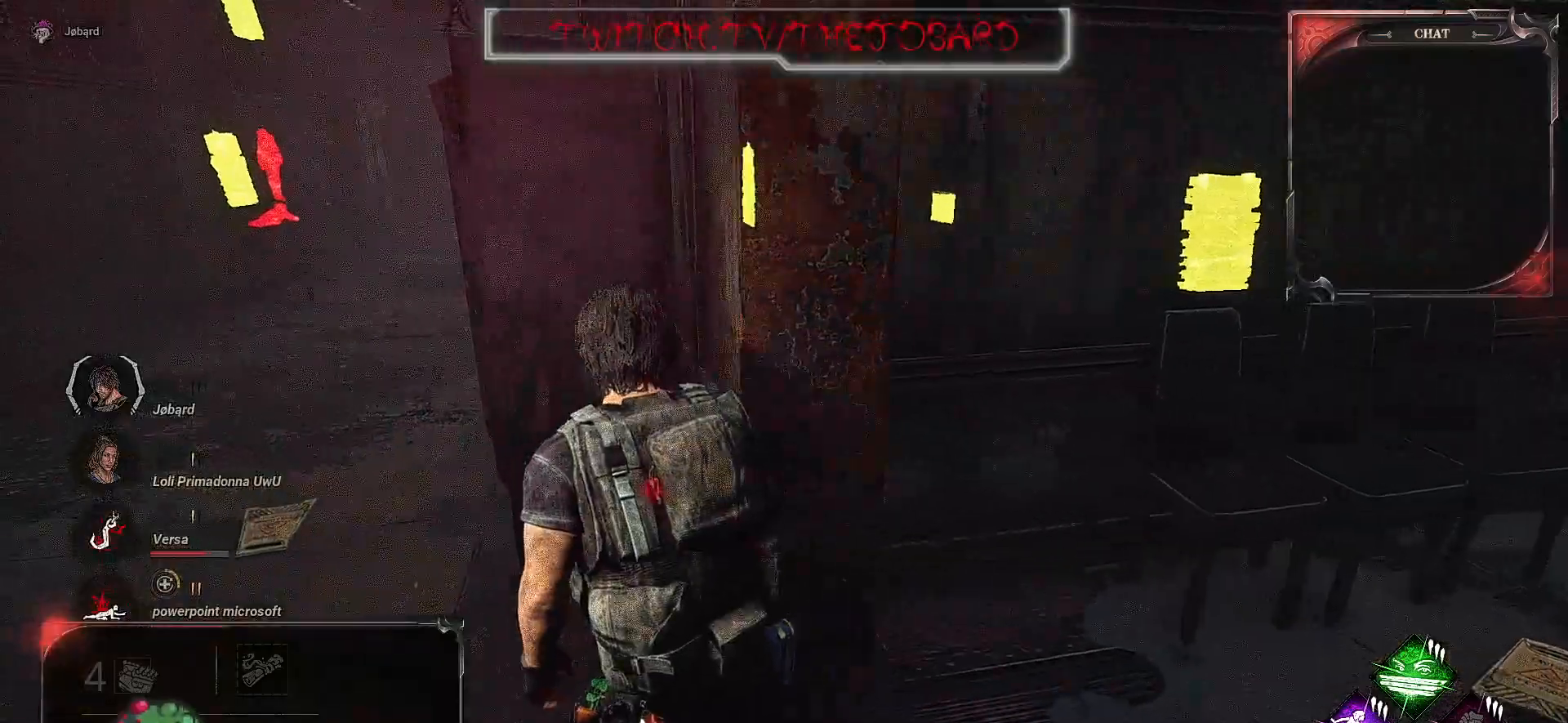
{"keys": [], "mouse": [], "events": [[334, "z", "up"], [417, "q", "up"]]}
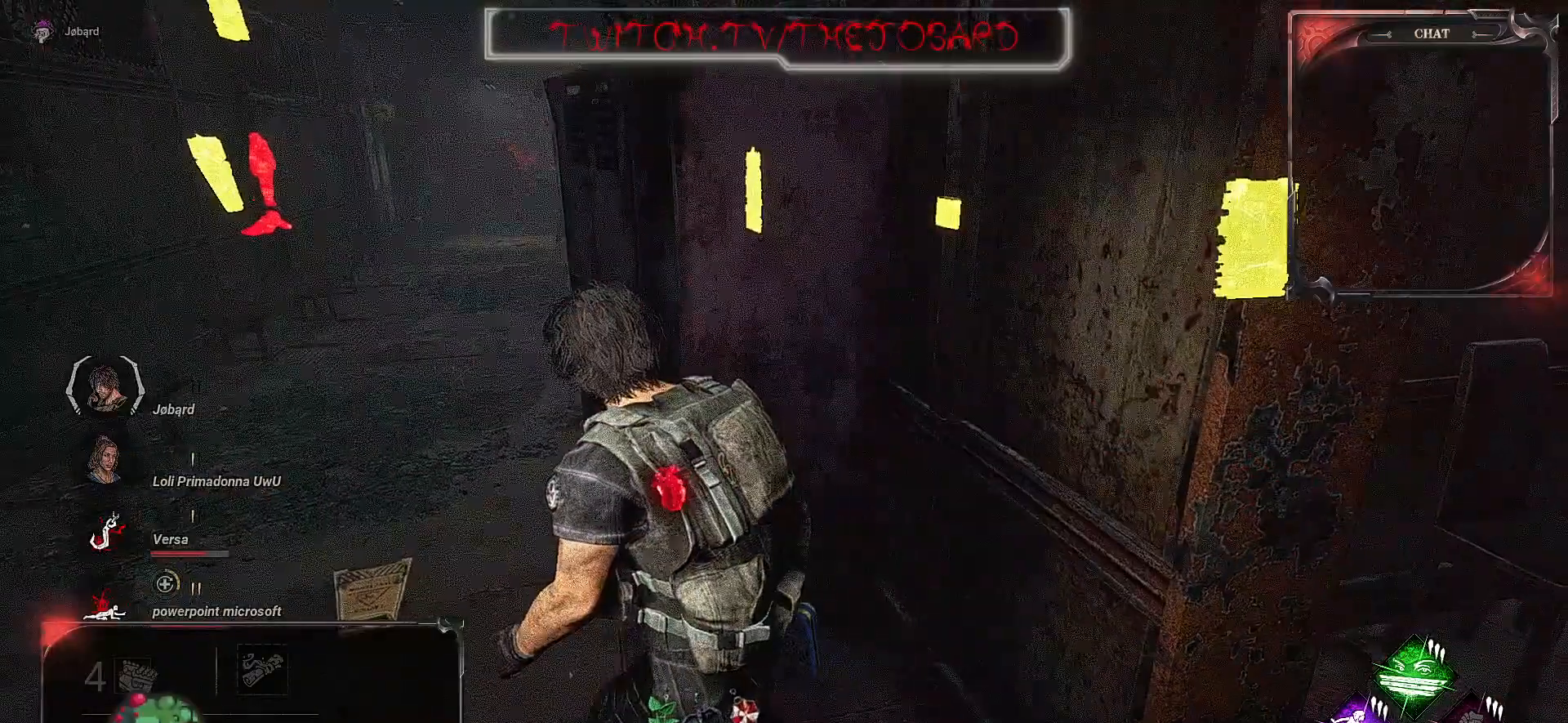
{"keys": ["d"], "mouse": [], "events": [[167, "s", "down"], [267, "d", "down"], [317, "s", "up"]]}
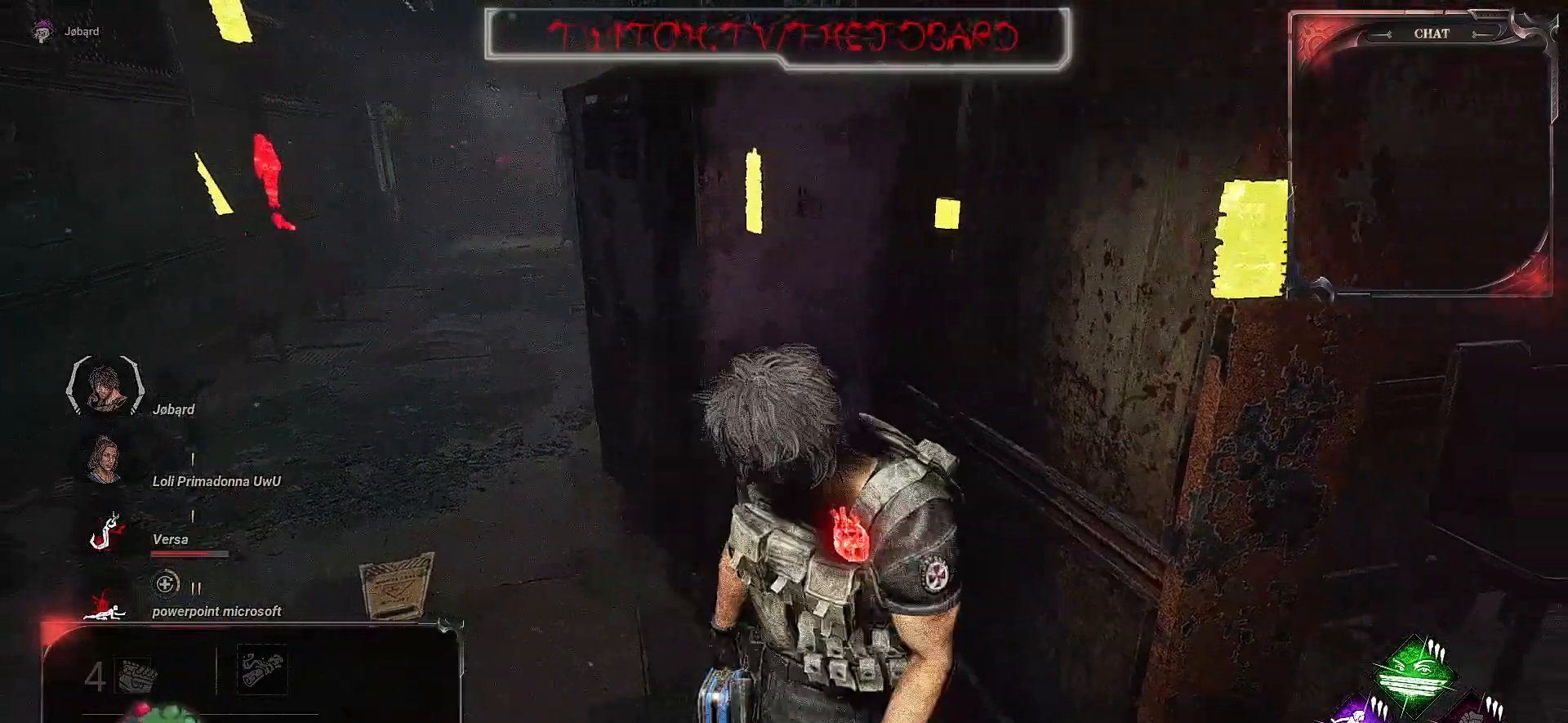
{"keys": ["d"], "mouse": [], "events": []}
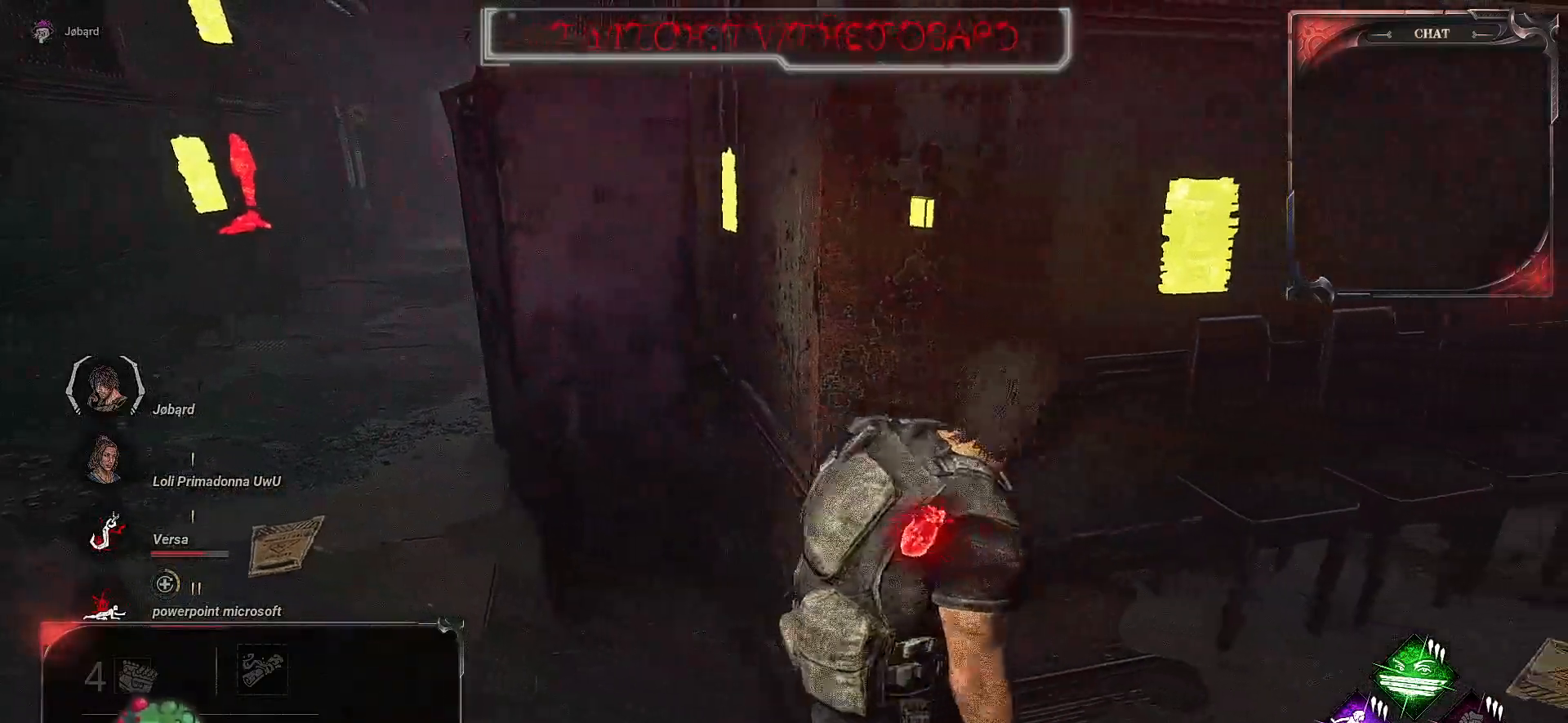
{"keys": ["z"], "mouse": [], "events": [[34, "z", "down"], [350, "d", "up"]]}
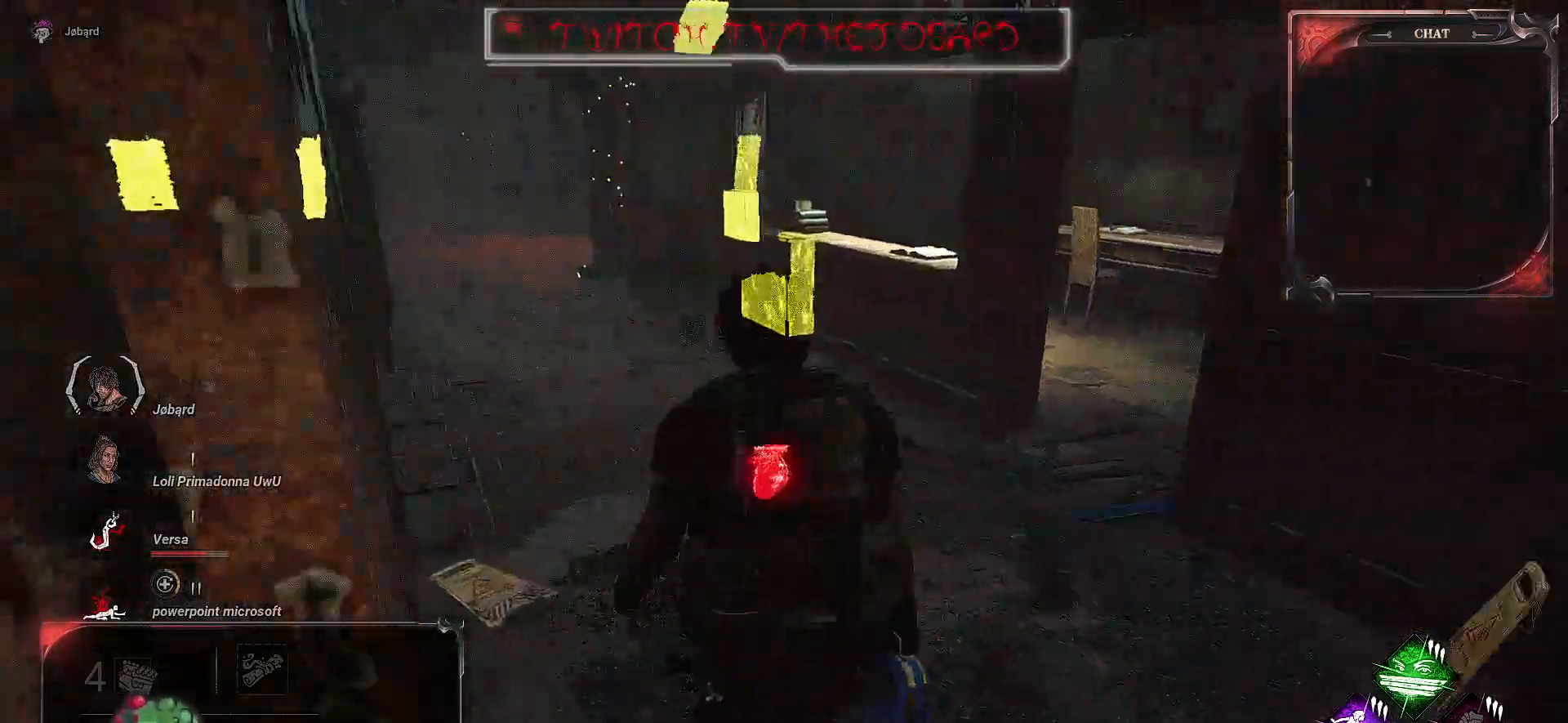
{"keys": ["z"], "mouse": [], "events": []}
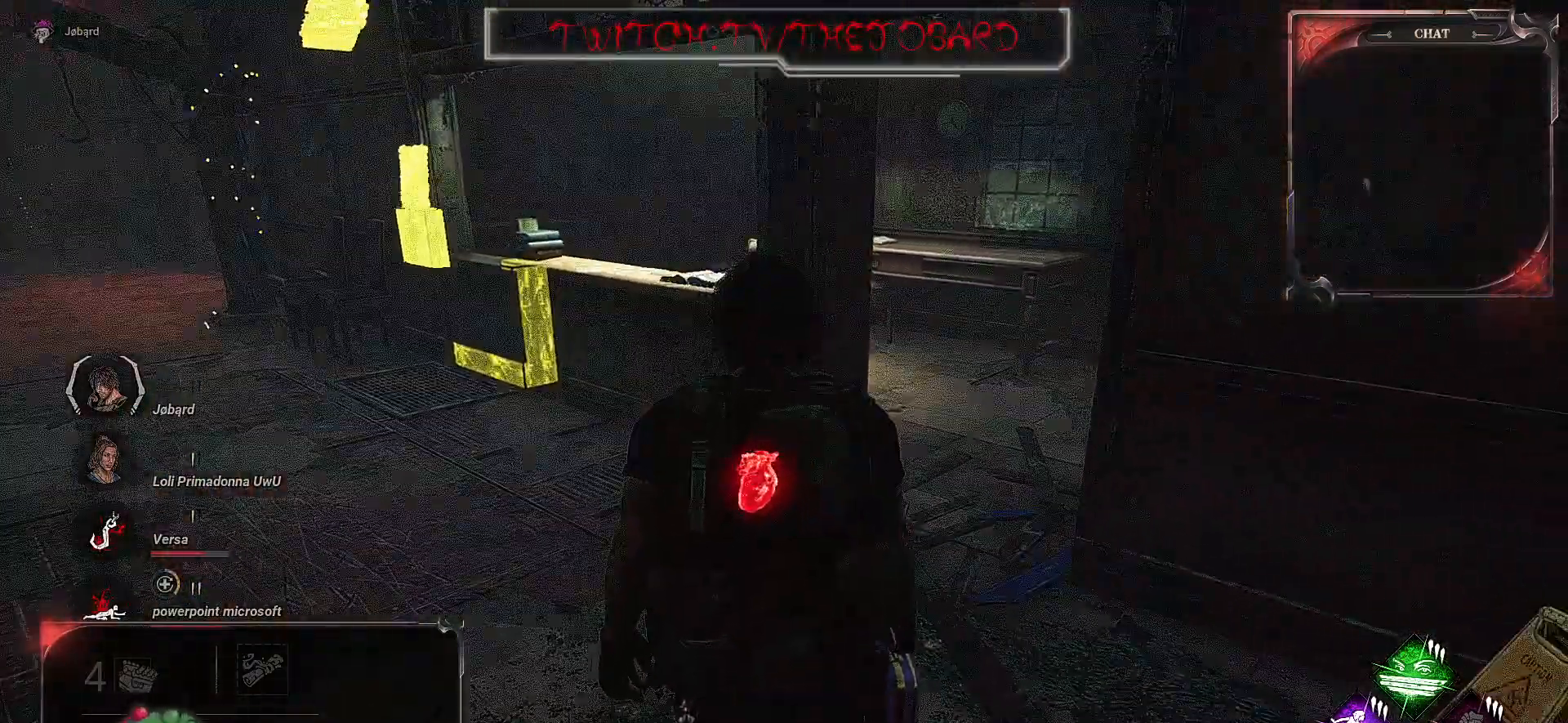
{"keys": ["z"], "mouse": [], "events": []}
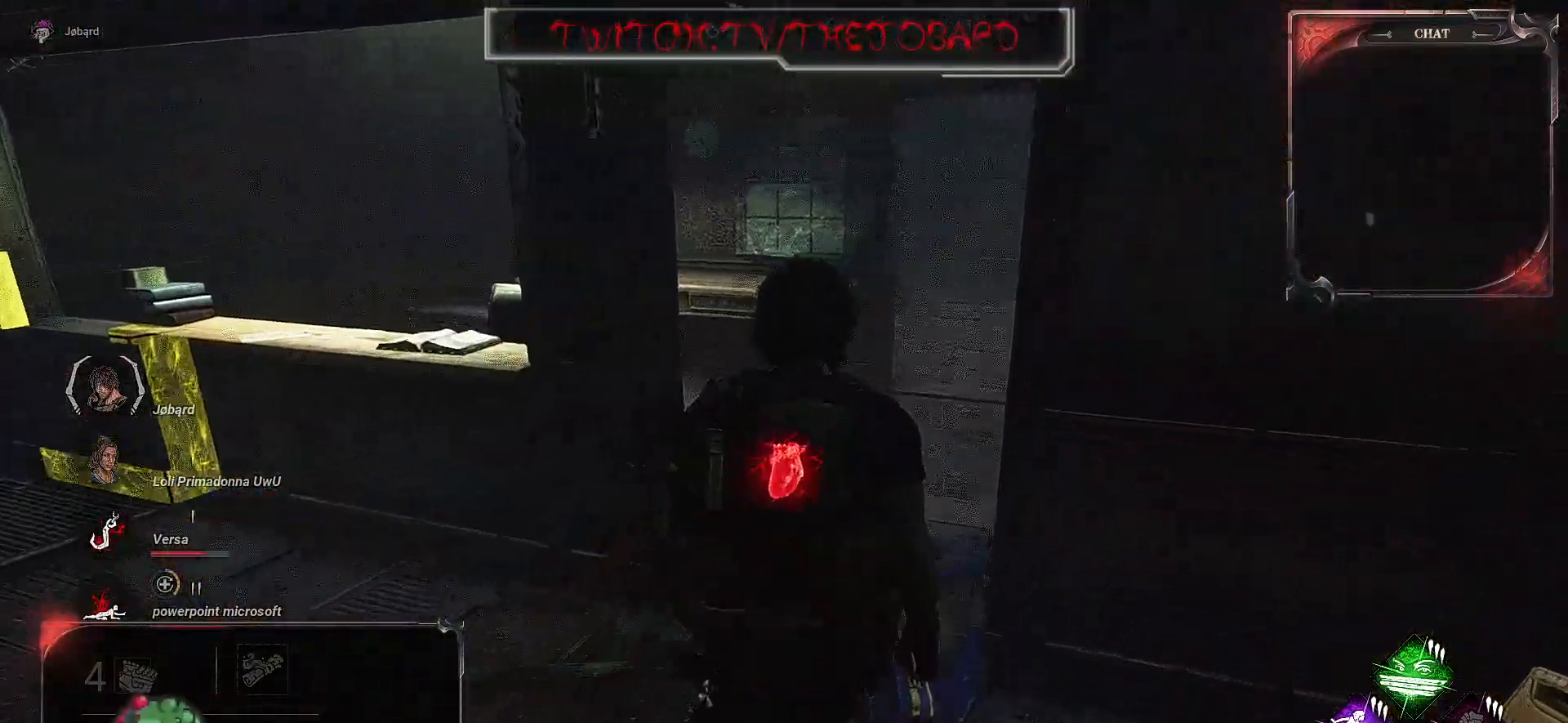
{"keys": ["z"], "mouse": [], "events": []}
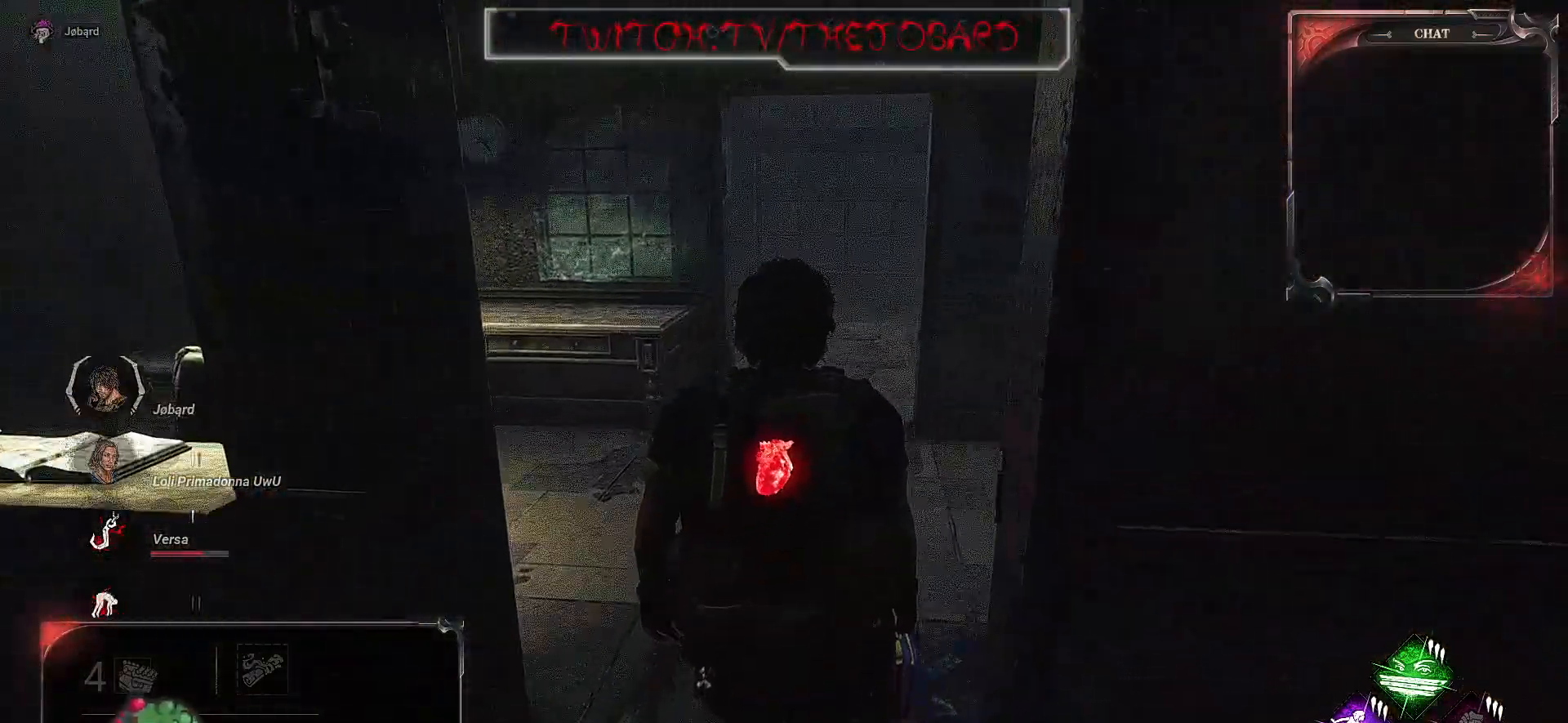
{"keys": ["z"], "mouse": [], "events": []}